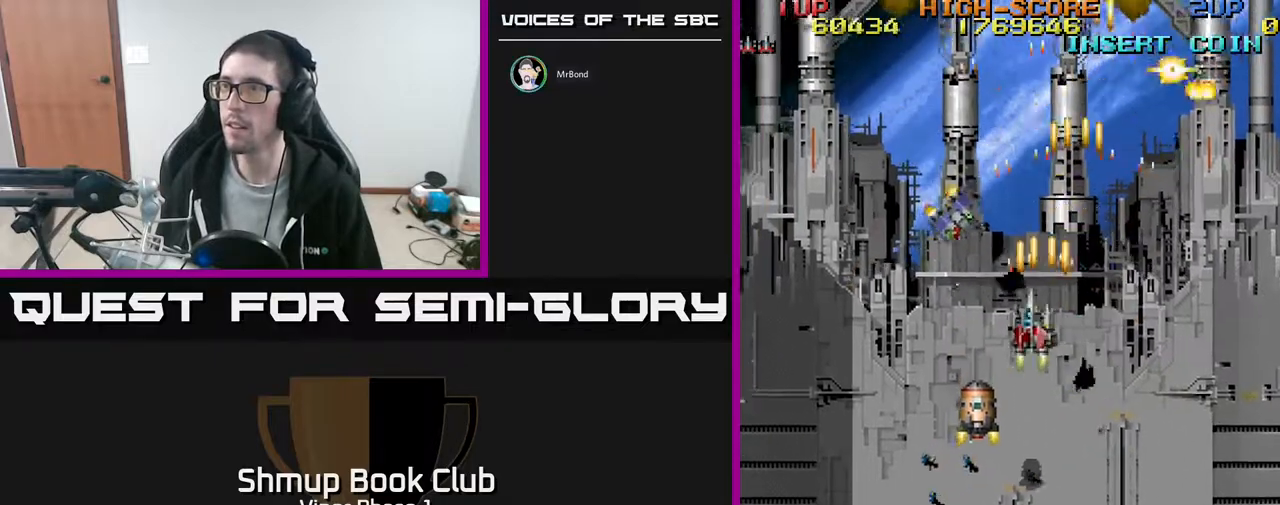
Gameplay with a controller (Xbox layout); each line is a JSON object with the inputs held at the frame after it. "events" lists button and stick changes between this image and that frame as [ms after this image, input, new state], when the widget could be followed in between. Not read: right_stick.
{"buttons": ["A"], "left_stick": "center", "events": [[33, "DPAD_DOWN", "down"], [133, "DPAD_DOWN", "up"], [133, "DPAD_LEFT", "up"], [183, "DPAD_RIGHT", "down"], [317, "DPAD_RIGHT", "up"]]}
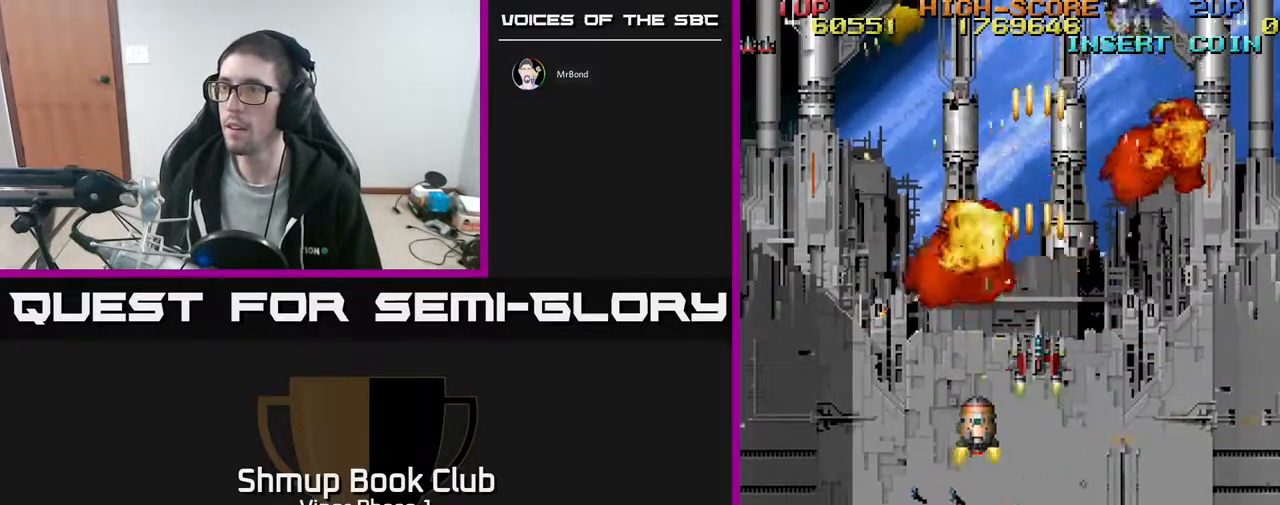
{"buttons": ["DPAD_DOWN"], "left_stick": "center", "events": [[350, "DPAD_DOWN", "down"], [350, "DPAD_RIGHT", "down"], [400, "A", "up"], [433, "DPAD_RIGHT", "up"]]}
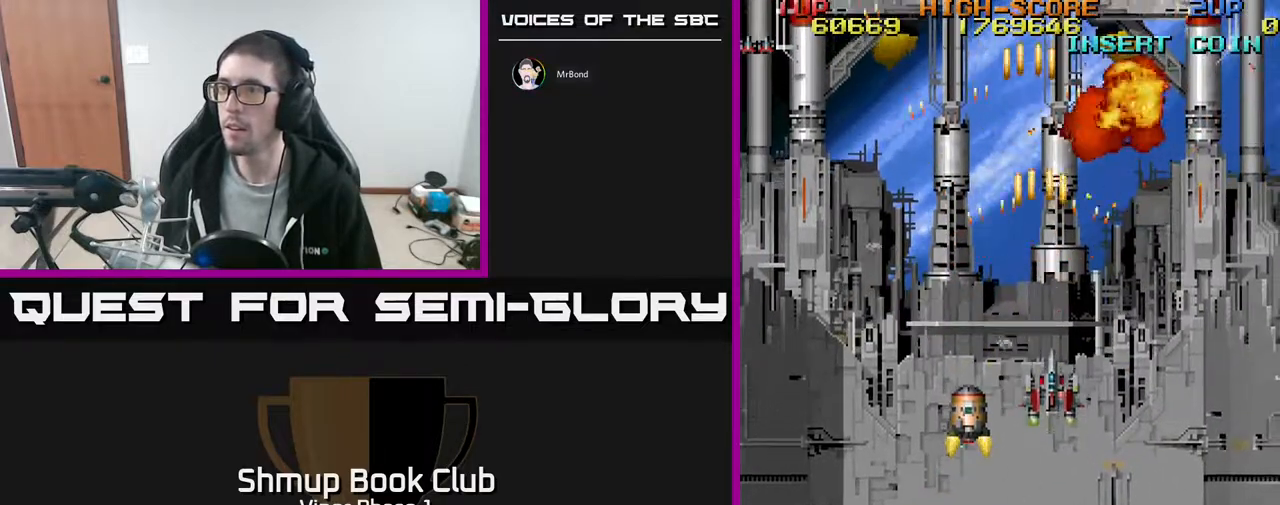
{"buttons": ["DPAD_UP"], "left_stick": "center", "events": [[150, "DPAD_LEFT", "down"], [300, "A", "down"], [300, "DPAD_DOWN", "up"], [350, "DPAD_UP", "down"], [383, "A", "up"], [383, "DPAD_LEFT", "up"]]}
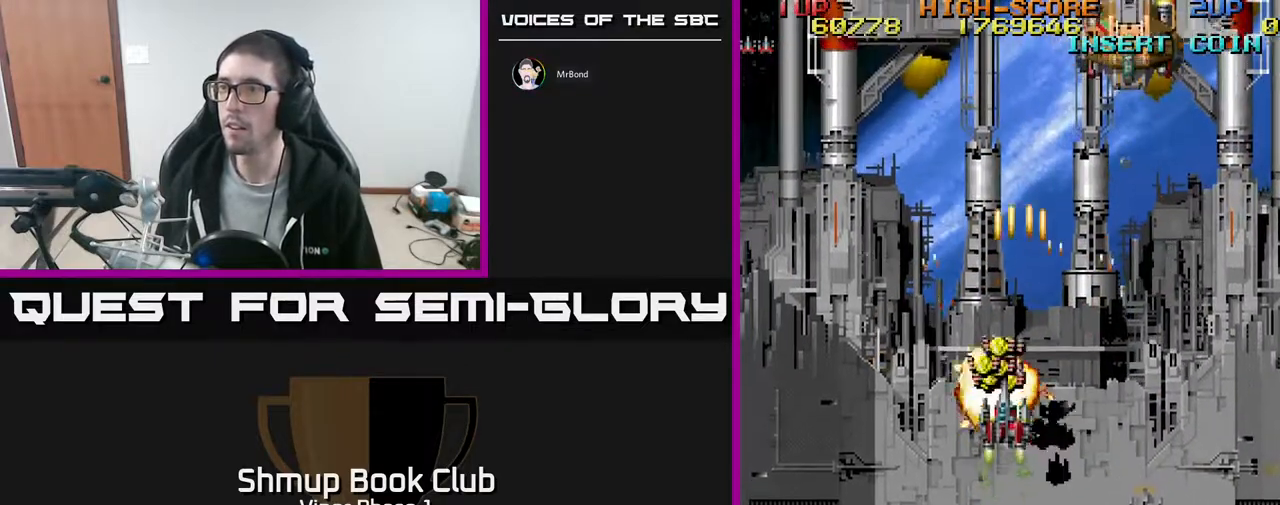
{"buttons": ["DPAD_UP"], "left_stick": "center", "events": []}
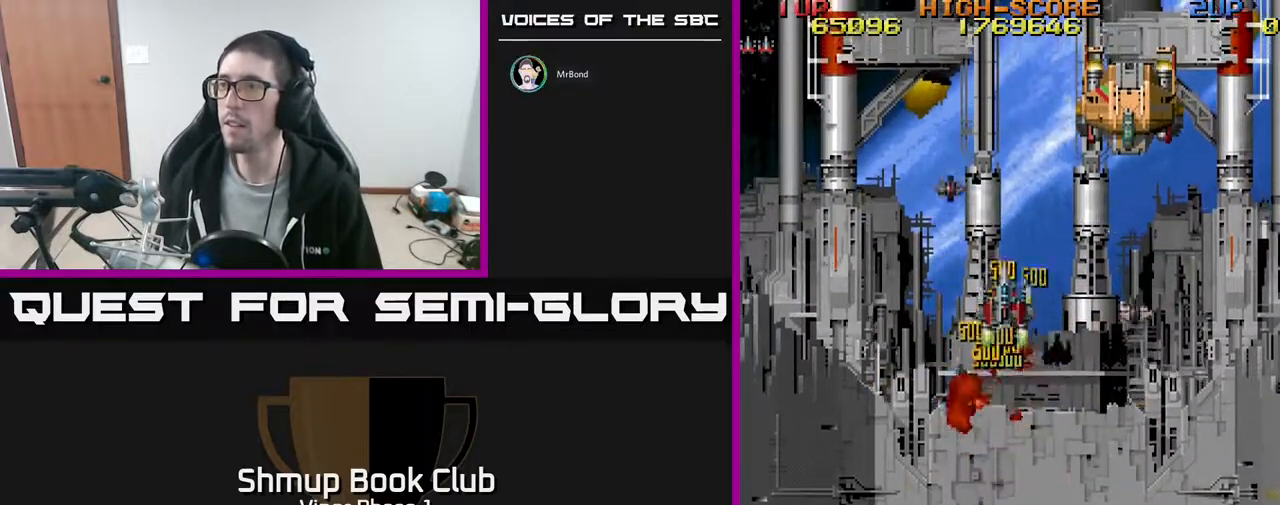
{"buttons": ["A", "DPAD_UP"], "left_stick": "center", "events": [[67, "DPAD_RIGHT", "down"], [150, "DPAD_UP", "up"], [217, "A", "down"], [400, "DPAD_UP", "down"], [450, "DPAD_RIGHT", "up"]]}
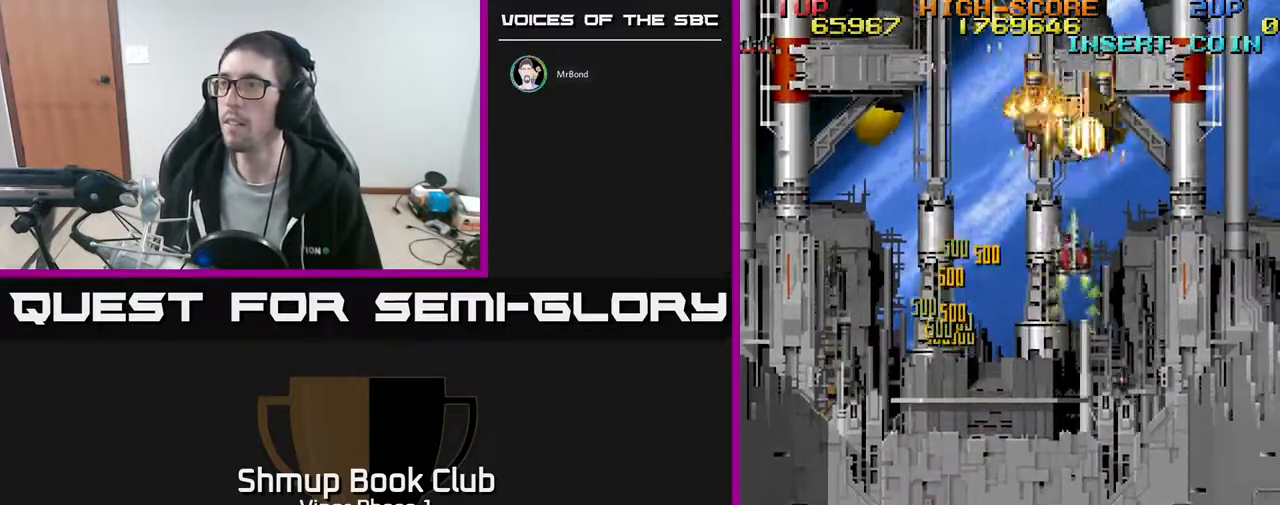
{"buttons": ["DPAD_UP"], "left_stick": "center", "events": [[83, "DPAD_LEFT", "down"], [133, "DPAD_UP", "up"], [167, "DPAD_DOWN", "down"], [183, "DPAD_LEFT", "up"], [250, "DPAD_LEFT", "down"], [317, "DPAD_DOWN", "up"], [350, "A", "up"], [367, "A", "down"], [367, "DPAD_UP", "down"], [383, "A", "up"], [417, "DPAD_LEFT", "up"]]}
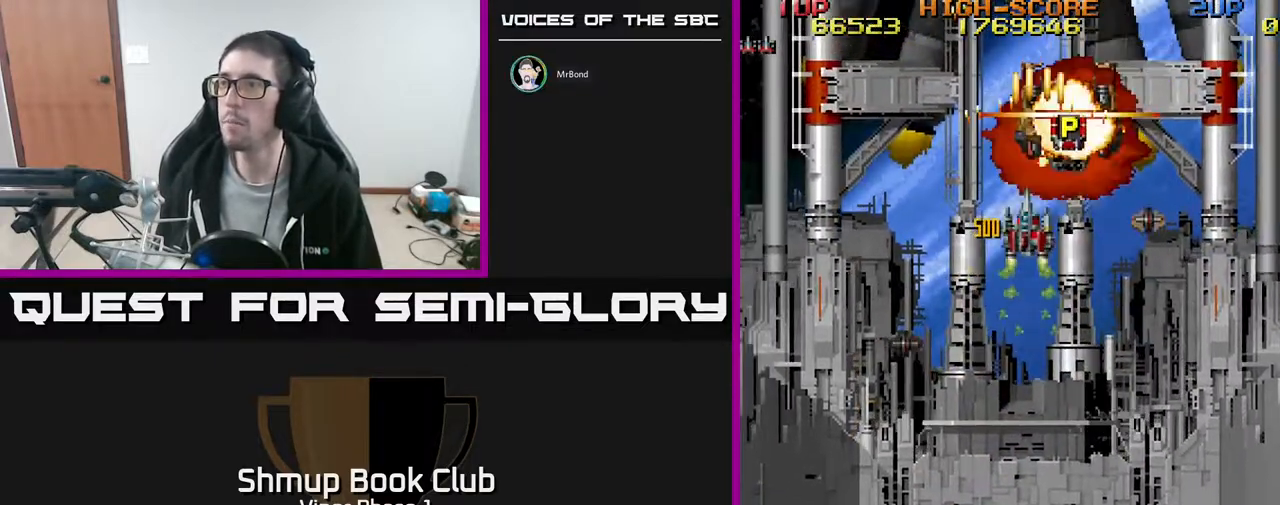
{"buttons": ["DPAD_UP", "DPAD_LEFT"], "left_stick": "center", "events": [[33, "DPAD_UP", "up"], [50, "A", "down"], [100, "DPAD_DOWN", "down"], [150, "A", "up"], [200, "DPAD_DOWN", "up"], [250, "DPAD_UP", "down"], [283, "DPAD_RIGHT", "down"], [383, "DPAD_RIGHT", "up"], [500, "DPAD_LEFT", "down"]]}
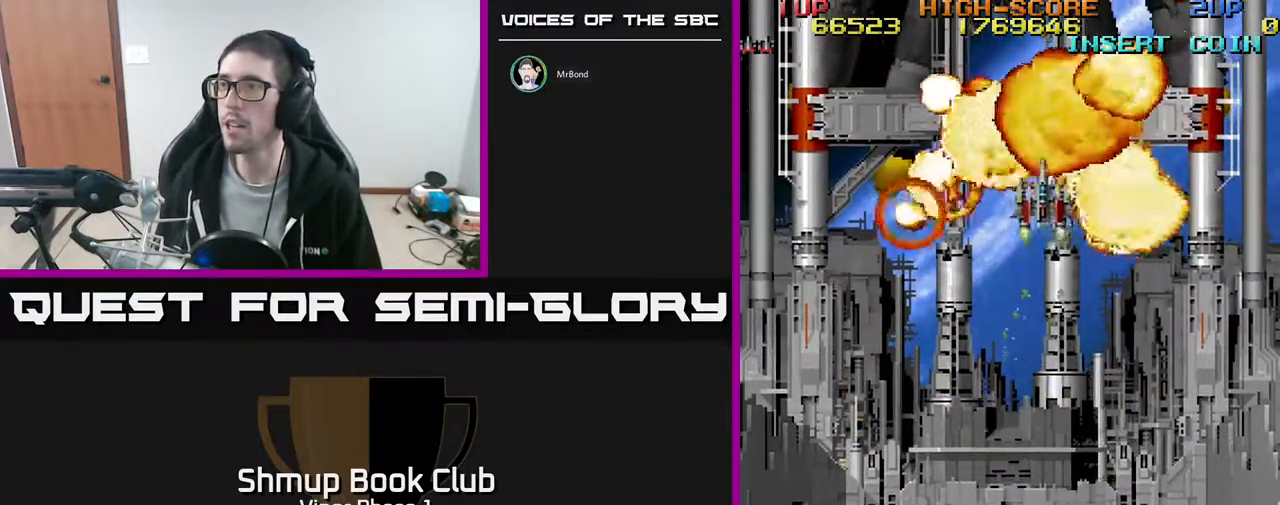
{"buttons": ["DPAD_DOWN"], "left_stick": "center", "events": [[33, "DPAD_UP", "up"], [50, "DPAD_DOWN", "down"], [117, "DPAD_LEFT", "up"]]}
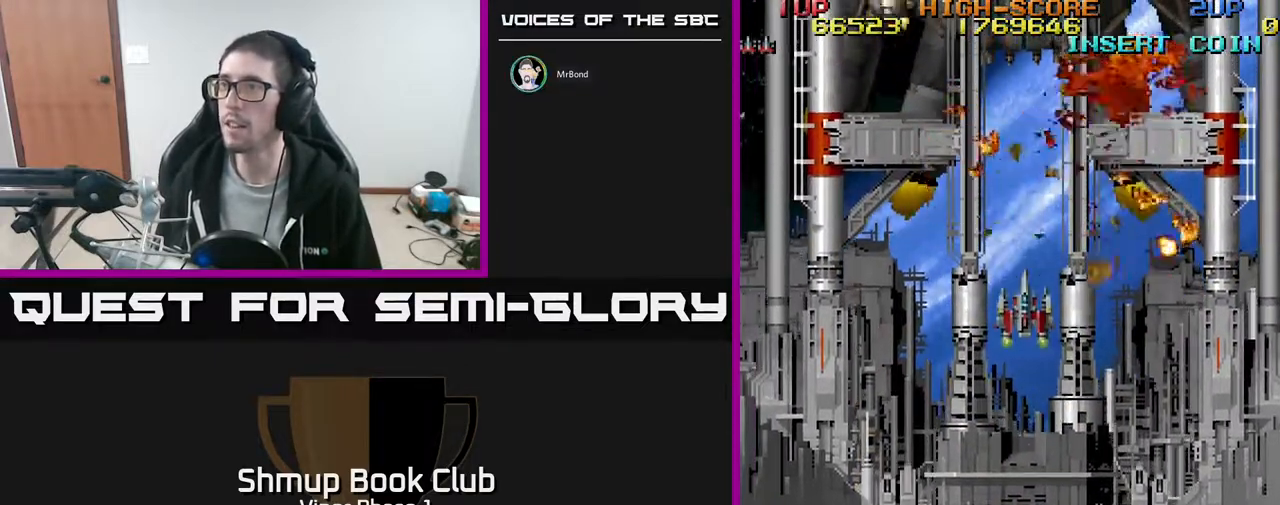
{"buttons": ["DPAD_UP"], "left_stick": "center", "events": [[317, "DPAD_DOWN", "up"], [333, "DPAD_LEFT", "down"], [383, "DPAD_UP", "down"], [433, "DPAD_LEFT", "up"]]}
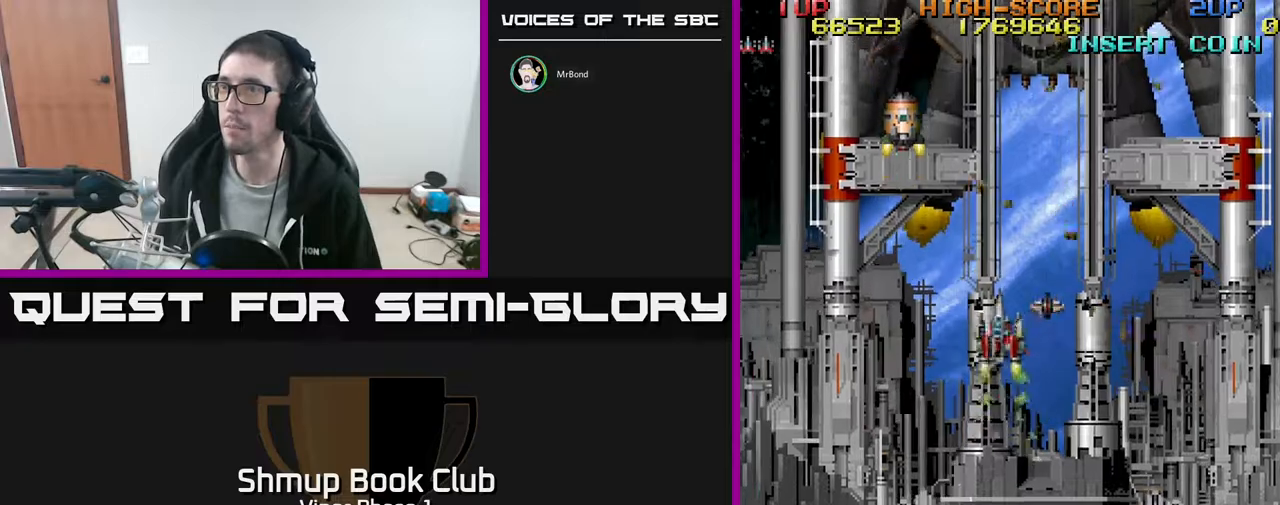
{"buttons": ["A", "DPAD_DOWN"], "left_stick": "center", "events": [[250, "DPAD_RIGHT", "down"], [333, "DPAD_RIGHT", "up"], [367, "A", "down"], [400, "DPAD_UP", "up"], [467, "DPAD_DOWN", "down"]]}
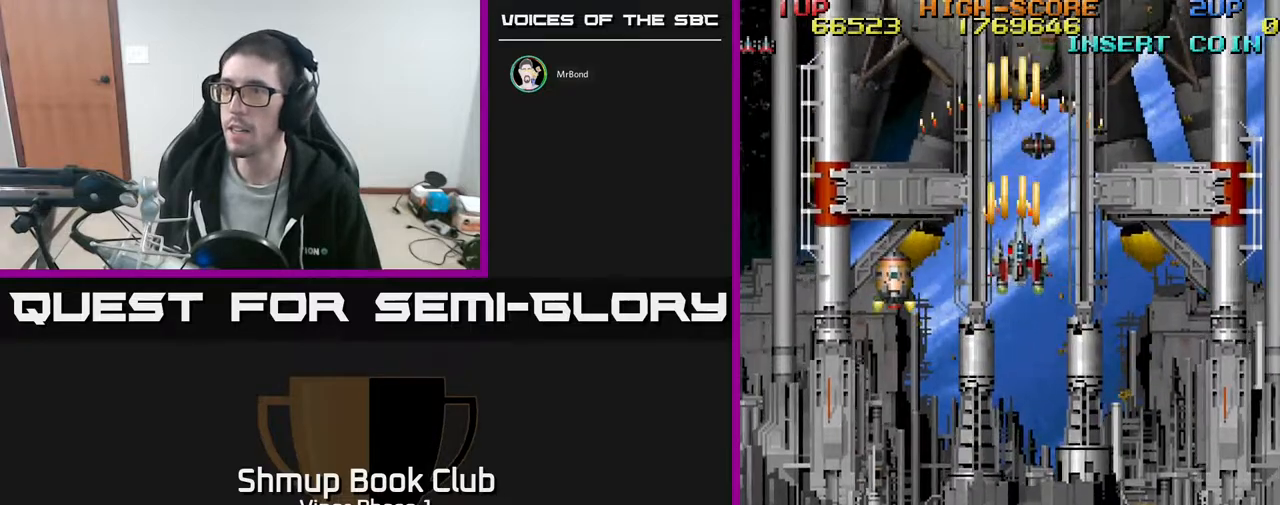
{"buttons": ["A", "DPAD_DOWN", "DPAD_LEFT"], "left_stick": "center", "events": [[17, "DPAD_RIGHT", "down"], [83, "DPAD_RIGHT", "up"], [317, "DPAD_DOWN", "up"], [483, "DPAD_LEFT", "down"], [500, "DPAD_DOWN", "down"]]}
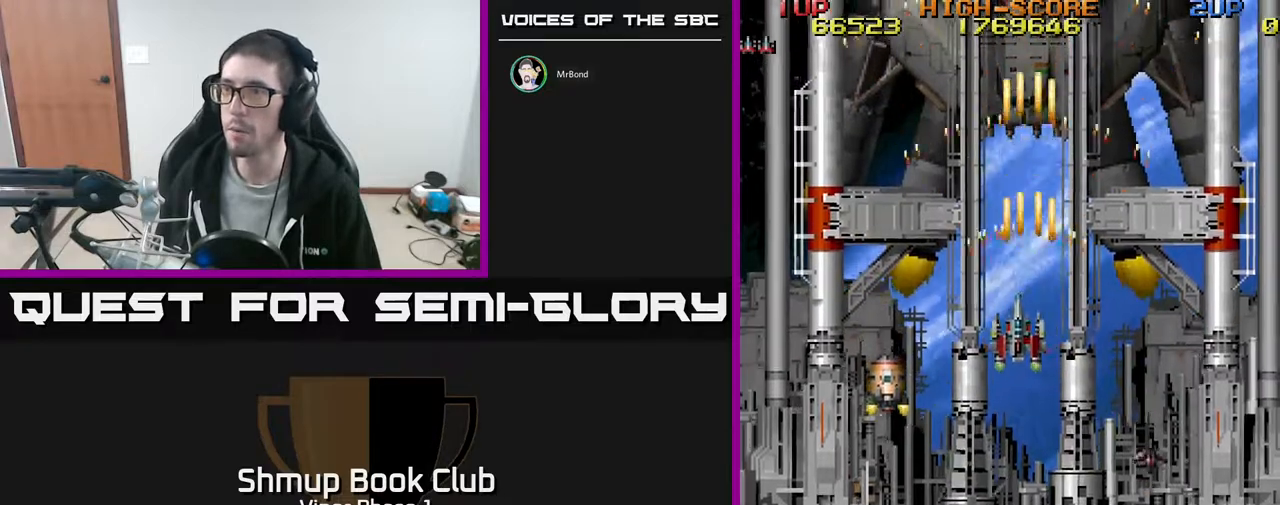
{"buttons": ["A"], "left_stick": "center", "events": [[83, "DPAD_LEFT", "up"], [183, "DPAD_DOWN", "up"]]}
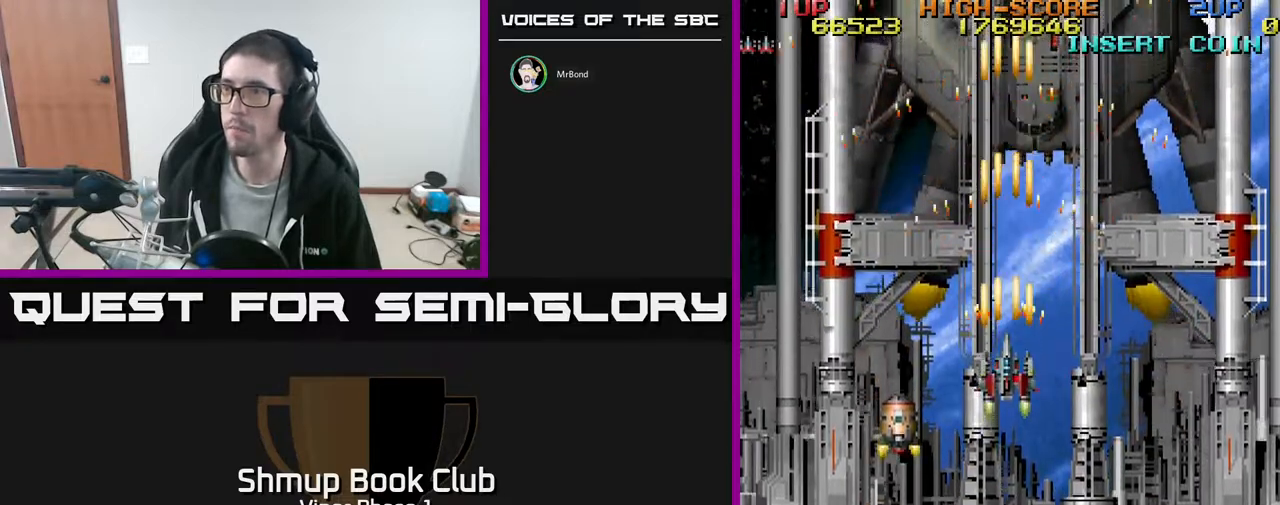
{"buttons": ["DPAD_DOWN", "DPAD_LEFT"], "left_stick": "center", "events": [[217, "DPAD_DOWN", "down"], [433, "A", "up"], [500, "DPAD_LEFT", "down"]]}
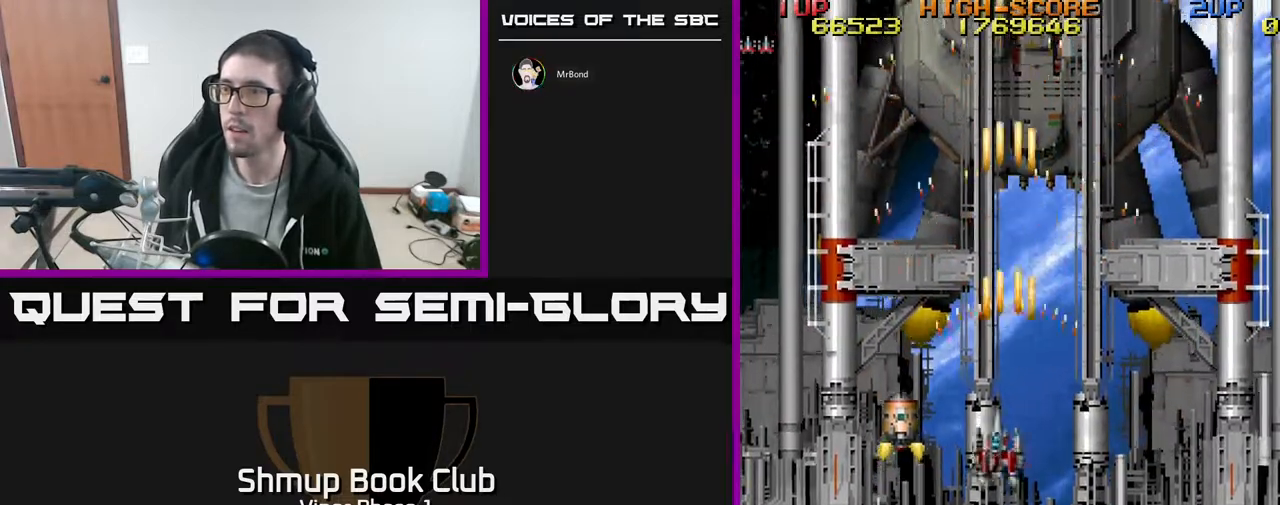
{"buttons": ["DPAD_UP"], "left_stick": "center", "events": [[283, "DPAD_DOWN", "up"], [333, "DPAD_UP", "down"], [367, "DPAD_LEFT", "up"], [383, "A", "down"], [483, "A", "up"]]}
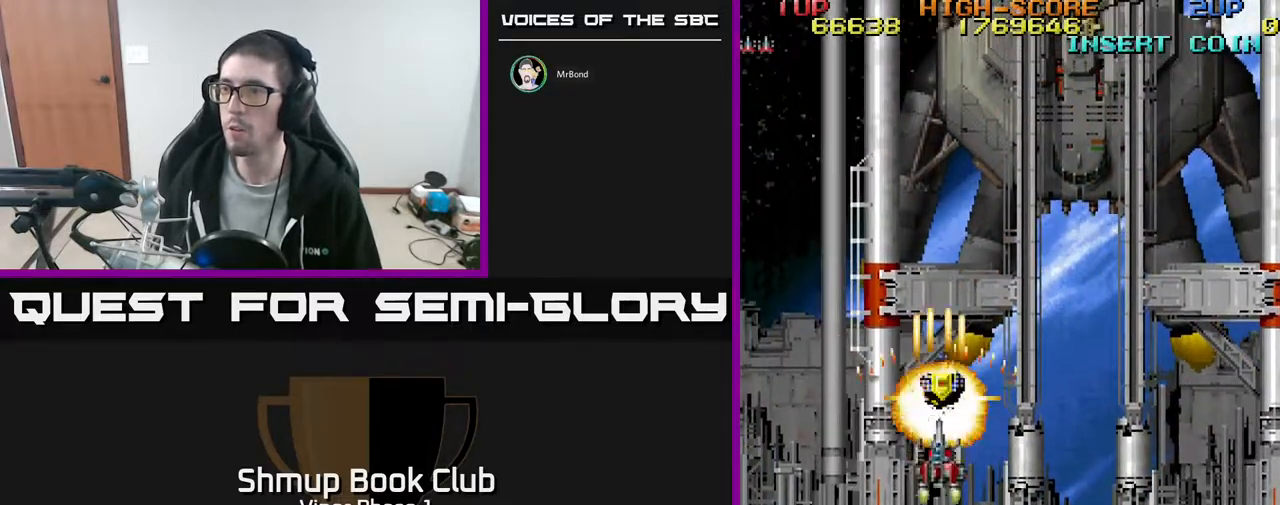
{"buttons": ["DPAD_UP"], "left_stick": "center", "events": []}
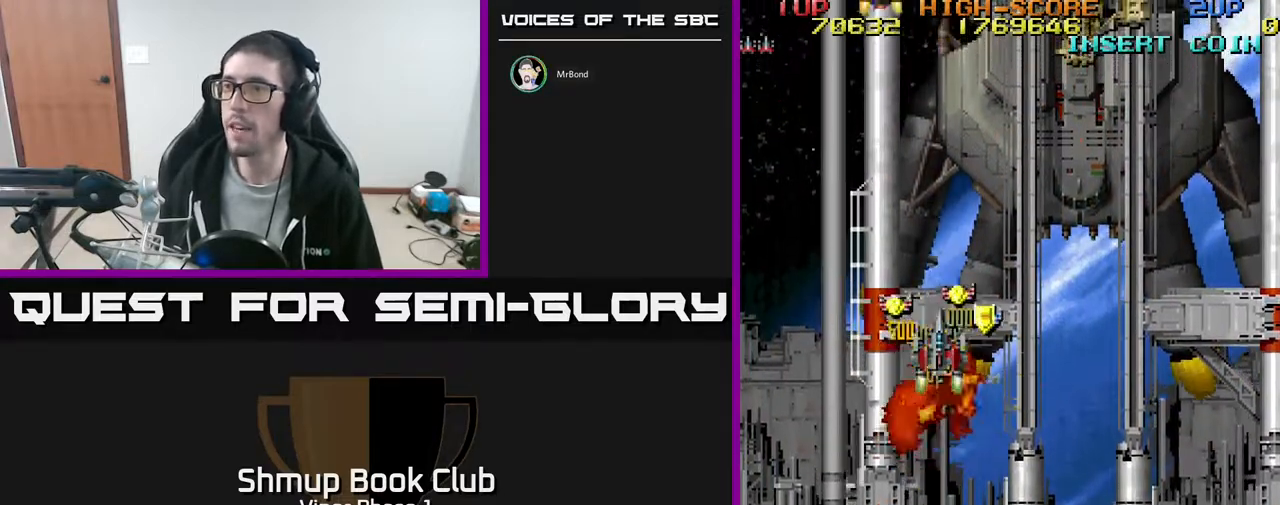
{"buttons": ["DPAD_DOWN", "DPAD_RIGHT"], "left_stick": "center", "events": [[83, "DPAD_LEFT", "down"], [200, "DPAD_LEFT", "up"], [200, "DPAD_UP", "up"], [233, "DPAD_DOWN", "down"], [233, "DPAD_RIGHT", "down"]]}
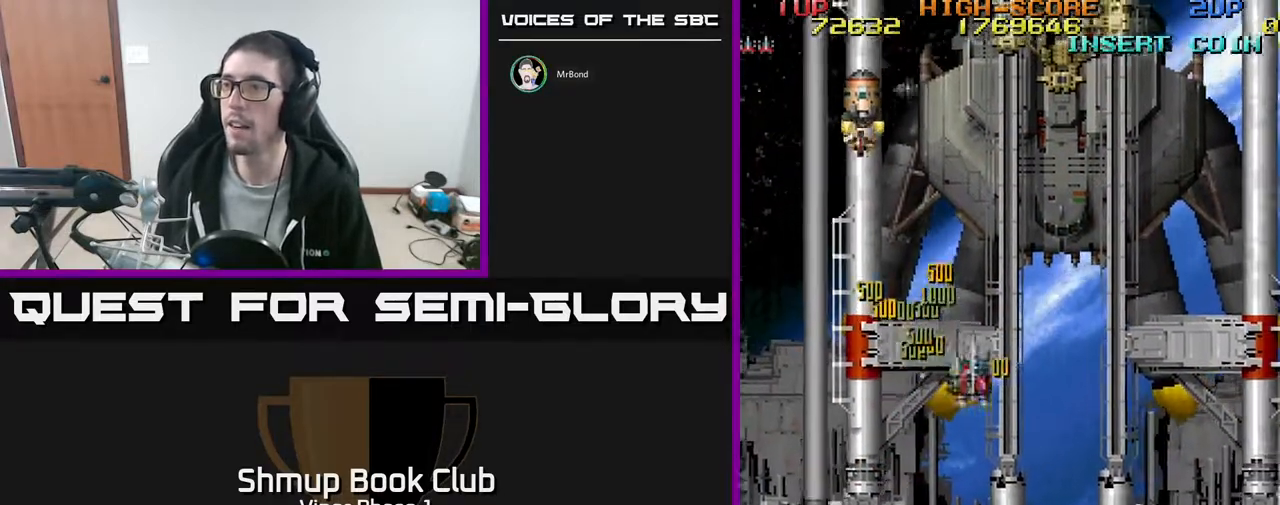
{"buttons": ["A", "DPAD_RIGHT"], "left_stick": "center", "events": [[167, "DPAD_DOWN", "up"], [250, "DPAD_UP", "down"], [267, "DPAD_RIGHT", "up"], [400, "A", "down"], [450, "DPAD_RIGHT", "down"], [500, "DPAD_UP", "up"]]}
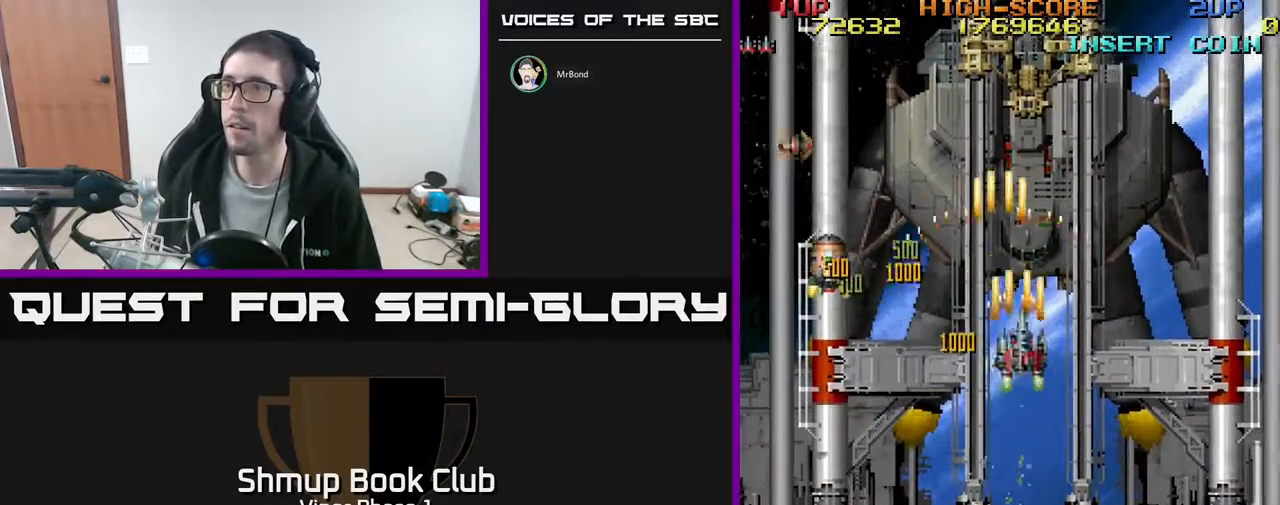
{"buttons": ["A"], "left_stick": "center", "events": [[67, "DPAD_DOWN", "down"], [83, "DPAD_RIGHT", "up"], [467, "DPAD_DOWN", "up"]]}
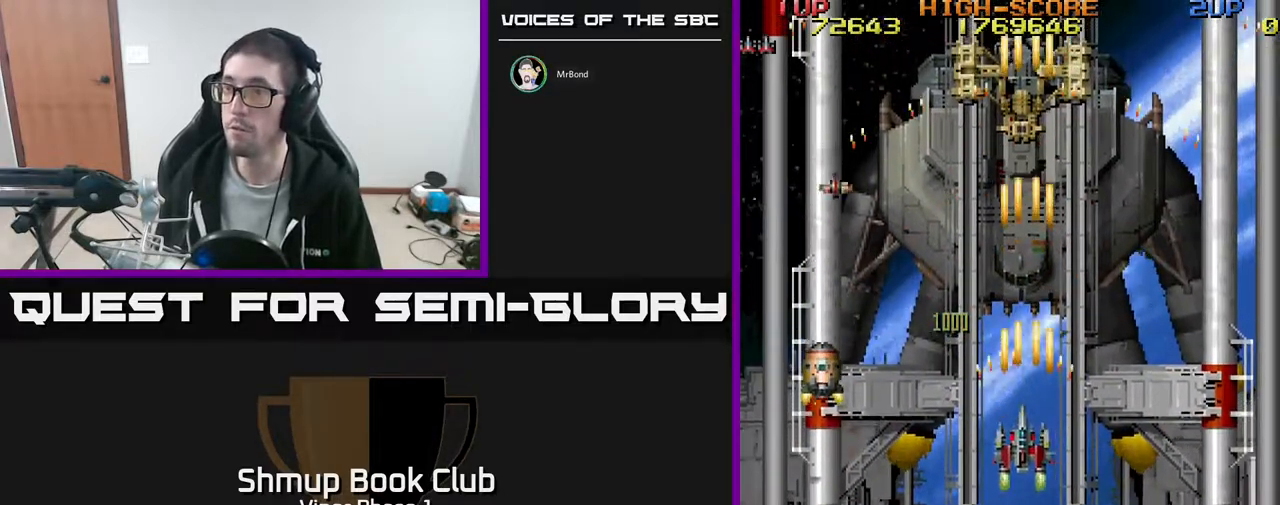
{"buttons": ["A"], "left_stick": "center", "events": [[17, "DPAD_LEFT", "down"], [33, "DPAD_DOWN", "down"], [83, "DPAD_LEFT", "up"], [150, "DPAD_DOWN", "up"]]}
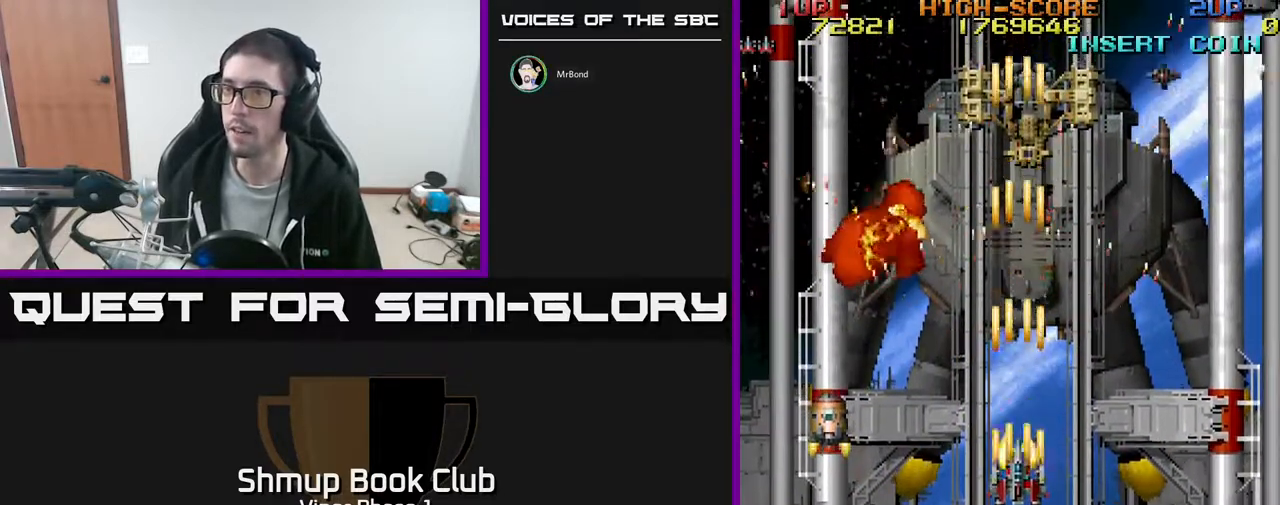
{"buttons": ["DPAD_LEFT"], "left_stick": "center", "events": [[100, "DPAD_UP", "down"], [133, "DPAD_LEFT", "down"], [200, "DPAD_UP", "up"], [250, "A", "up"], [317, "DPAD_DOWN", "down"], [450, "DPAD_DOWN", "up"]]}
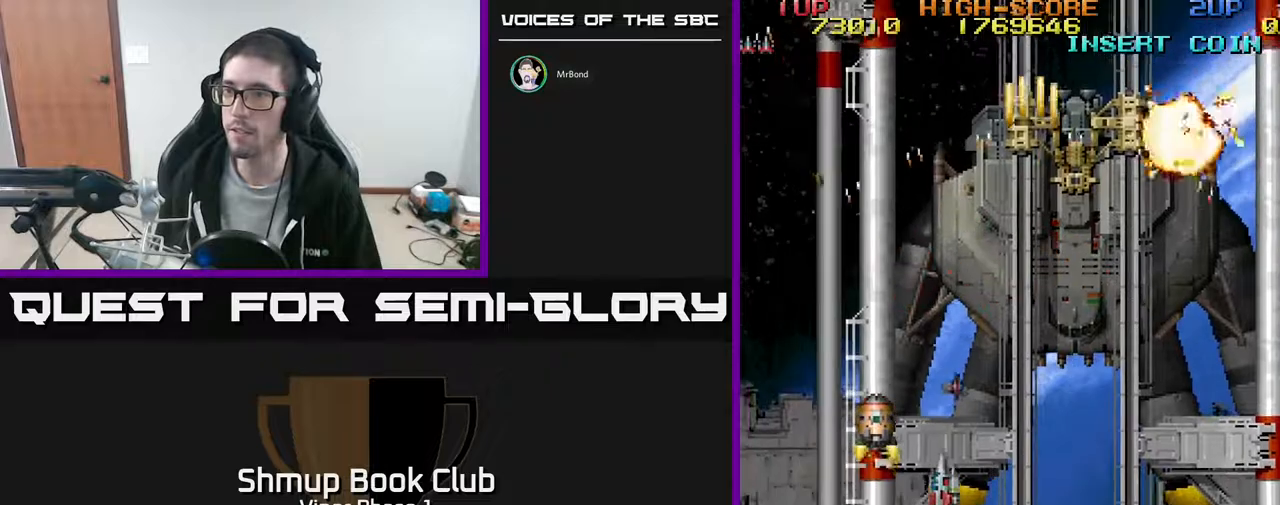
{"buttons": ["DPAD_UP"], "left_stick": "center", "events": [[150, "DPAD_UP", "down"], [317, "A", "down"], [350, "A", "up"], [350, "DPAD_LEFT", "up"]]}
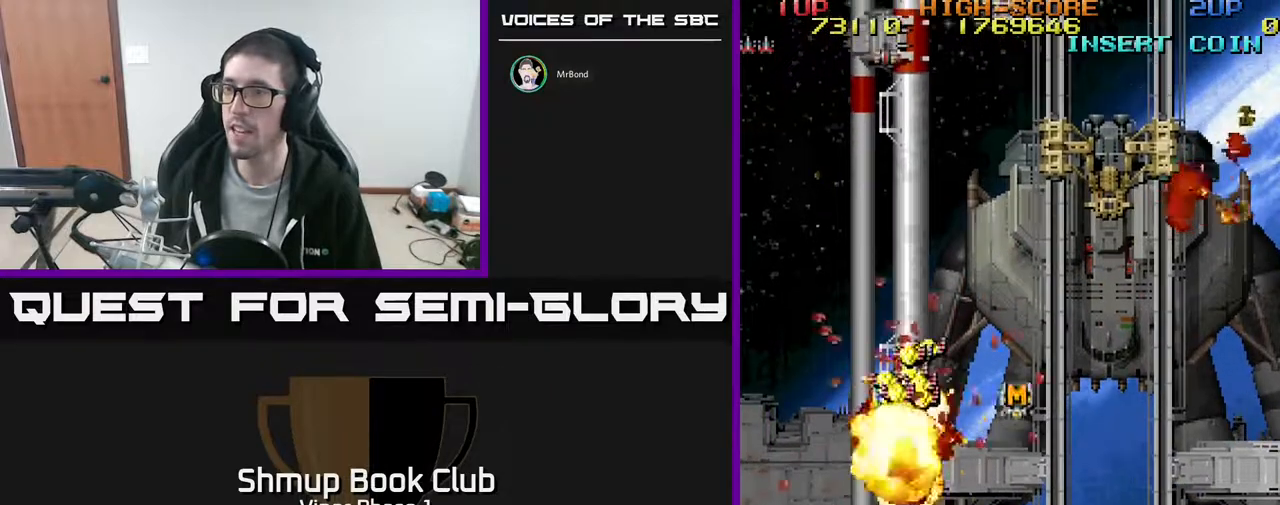
{"buttons": ["DPAD_UP"], "left_stick": "center", "events": [[183, "A", "down"], [250, "DPAD_UP", "up"], [267, "A", "up"], [333, "A", "down"], [367, "DPAD_UP", "down"], [400, "A", "up"], [400, "DPAD_LEFT", "down"], [433, "DPAD_LEFT", "up"]]}
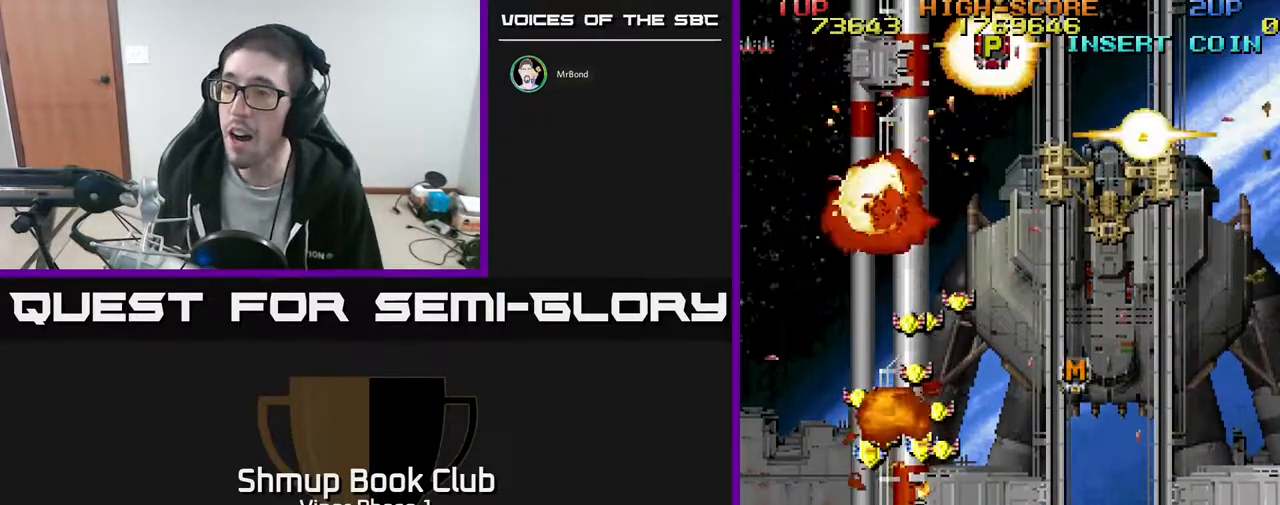
{"buttons": ["DPAD_DOWN", "DPAD_LEFT"], "left_stick": "center", "events": [[17, "A", "down"], [50, "DPAD_UP", "up"], [100, "A", "up"], [150, "A", "down"], [183, "DPAD_LEFT", "down"], [283, "A", "up"], [467, "DPAD_DOWN", "down"]]}
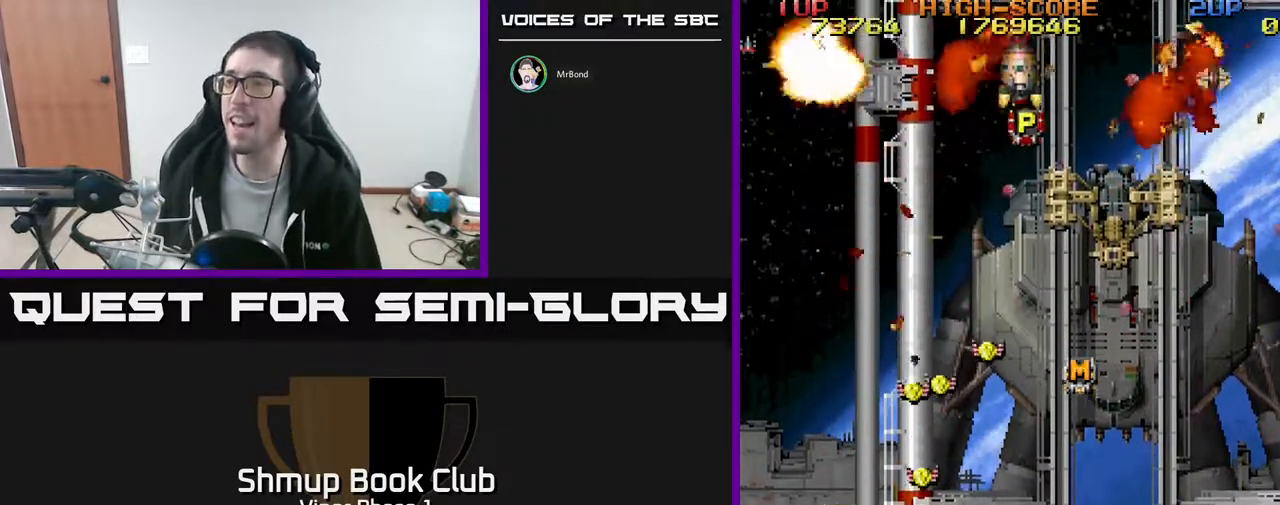
{"buttons": ["DPAD_UP", "DPAD_LEFT"], "left_stick": "center"}
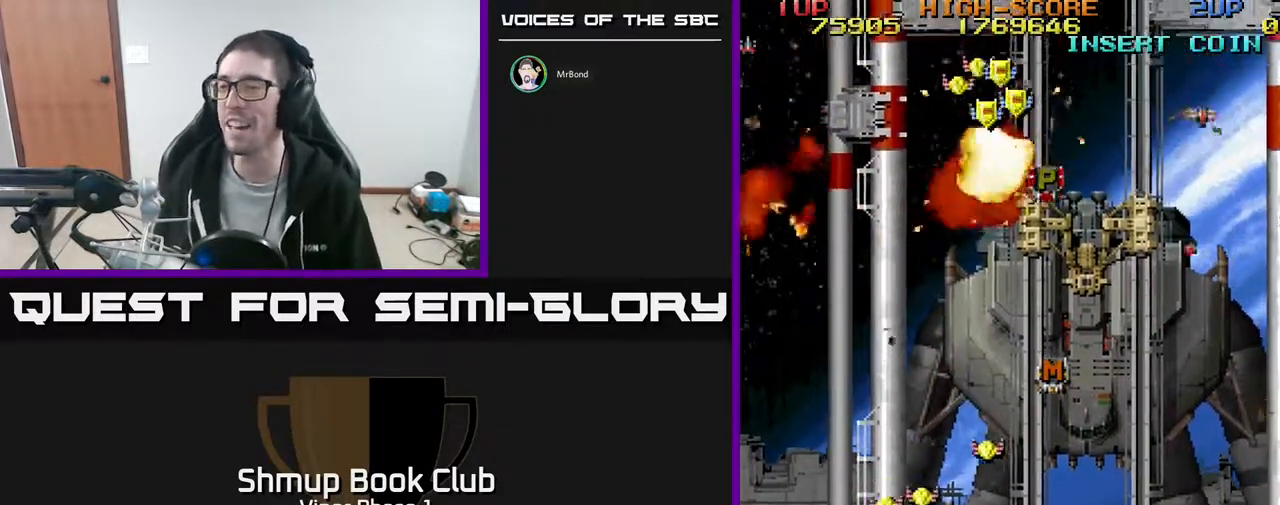
{"buttons": ["DPAD_RIGHT"], "left_stick": "center", "events": [[167, "DPAD_LEFT", "up"], [233, "DPAD_RIGHT", "down"], [350, "DPAD_UP", "up"]]}
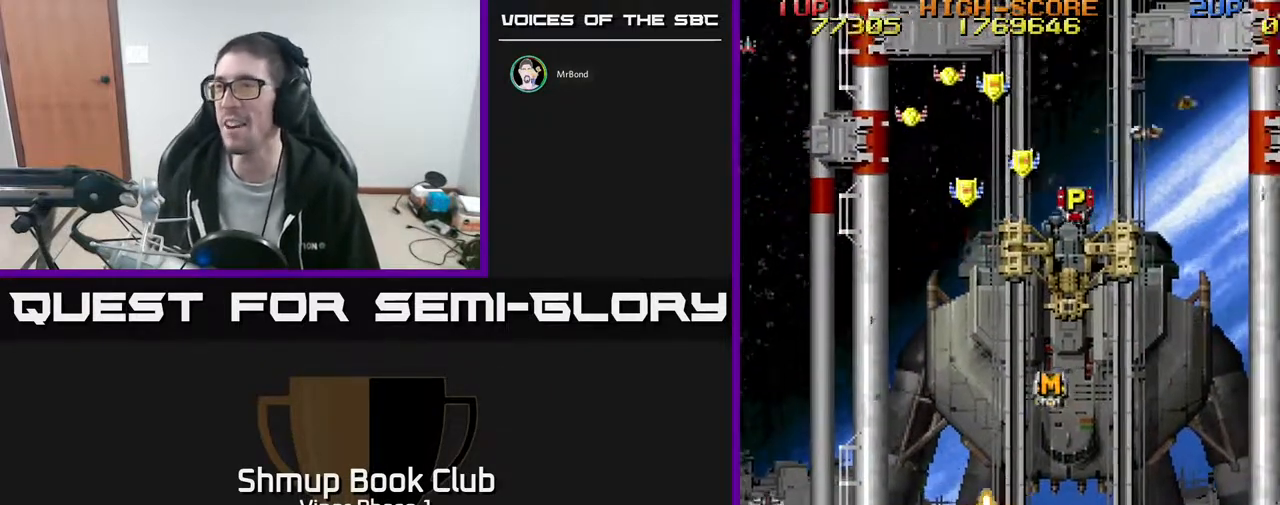
{"buttons": ["A", "DPAD_UP"], "left_stick": "center", "events": [[33, "DPAD_UP", "down"], [133, "A", "down"], [350, "DPAD_RIGHT", "up"]]}
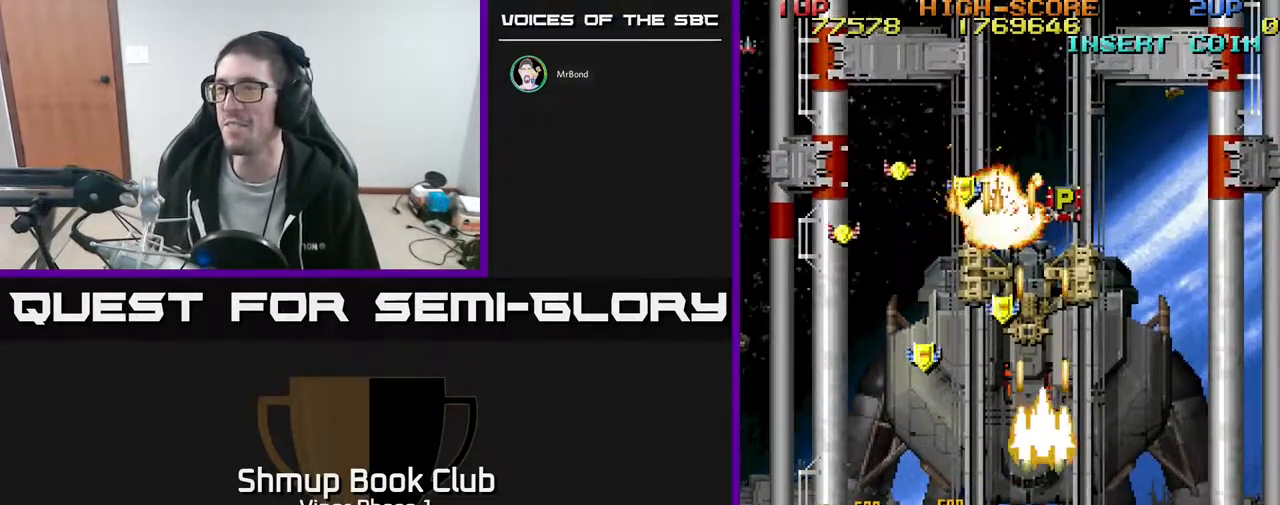
{"buttons": [], "left_stick": "center", "events": [[83, "DPAD_LEFT", "down"], [133, "DPAD_UP", "up"], [167, "DPAD_DOWN", "down"], [350, "DPAD_DOWN", "up"], [417, "DPAD_UP", "down"], [450, "DPAD_LEFT", "up"], [467, "A", "up"], [467, "DPAD_UP", "up"]]}
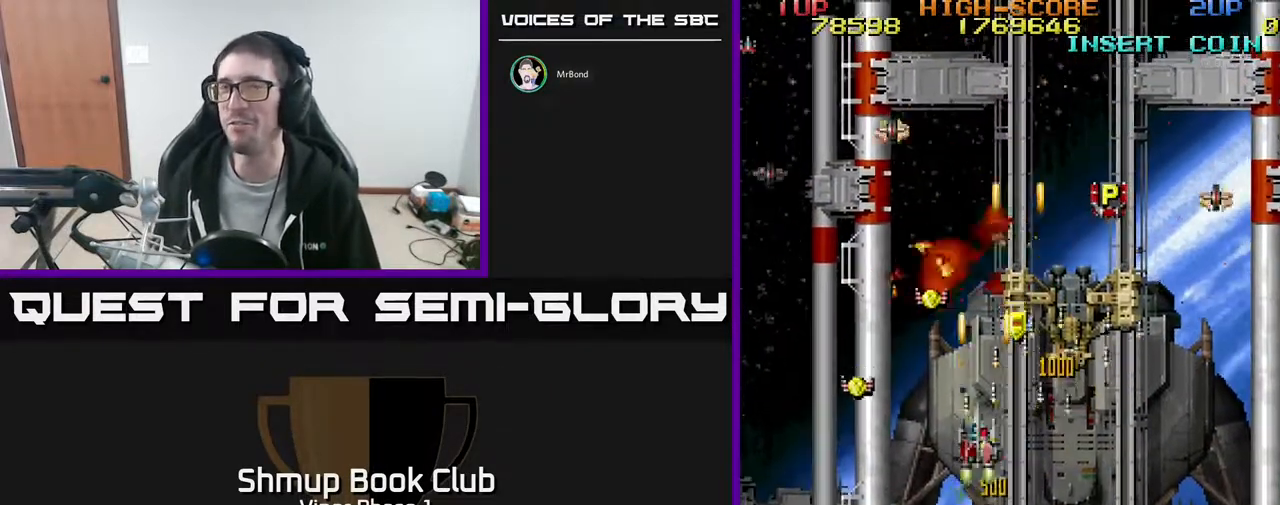
{"buttons": [], "left_stick": "center", "events": [[50, "L2", "down"], [50, "L3", "down"], [50, "left_stick", "up"], [67, "L2", "up"], [117, "left_stick", "right"], [133, "L3", "up"], [233, "left_stick", "center"]]}